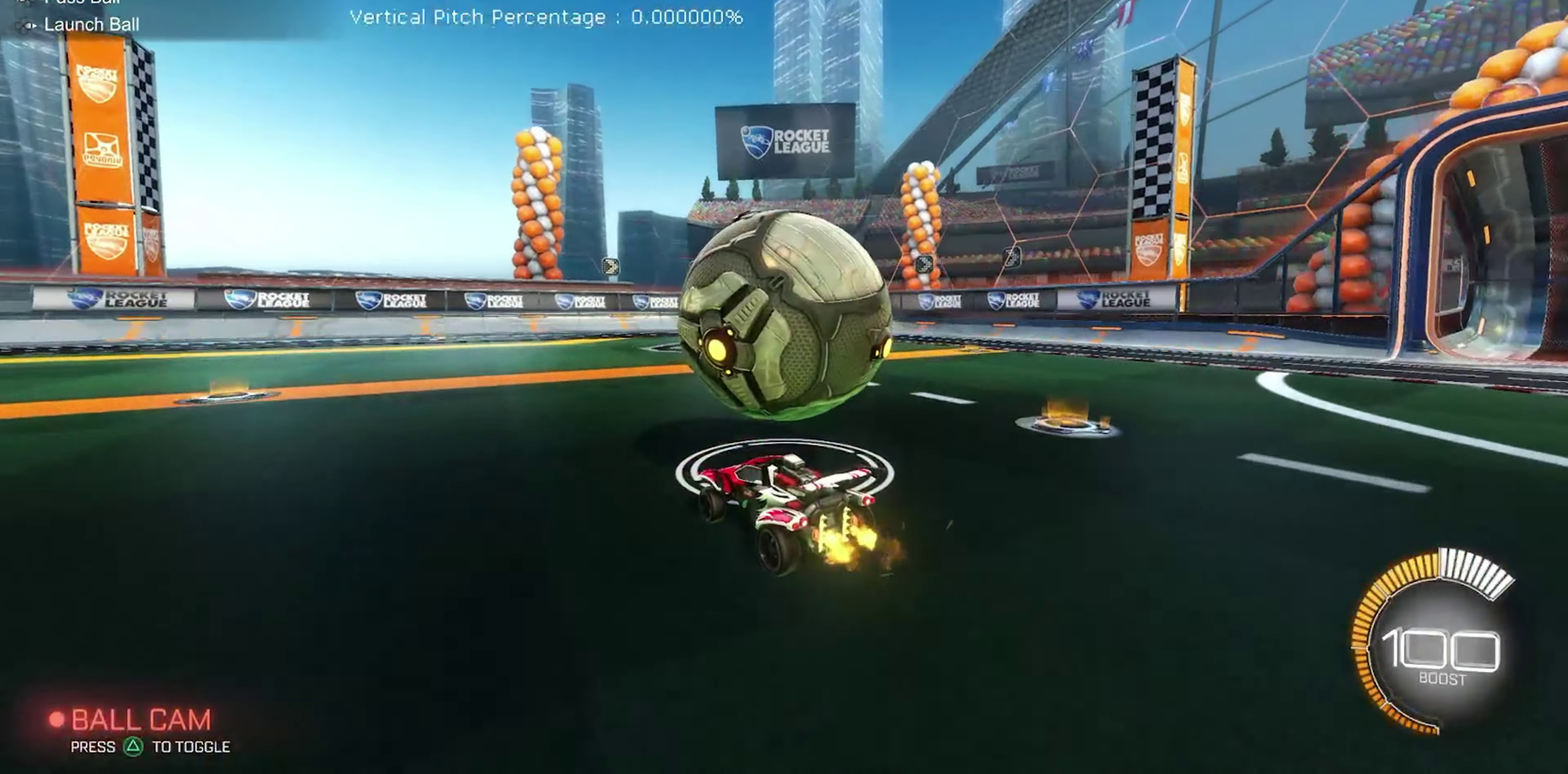
Gameplay with a controller (Xbox layout); each line is a JSON object with the inputs held at the frame after it (dt_ms = milliseconds from this image to that frame). "events" lists button and stick changes between this image and that frame as [ms after this image, input, new state], when the widget could be followed in between. Not read: L3 R3.
{"dt_ms": 583, "buttons": ["R2"], "left_stick": "center", "events": [[233, "R2", "up"], [233, "left_stick", "left"], [317, "left_stick", "center"], [383, "R2", "down"]]}
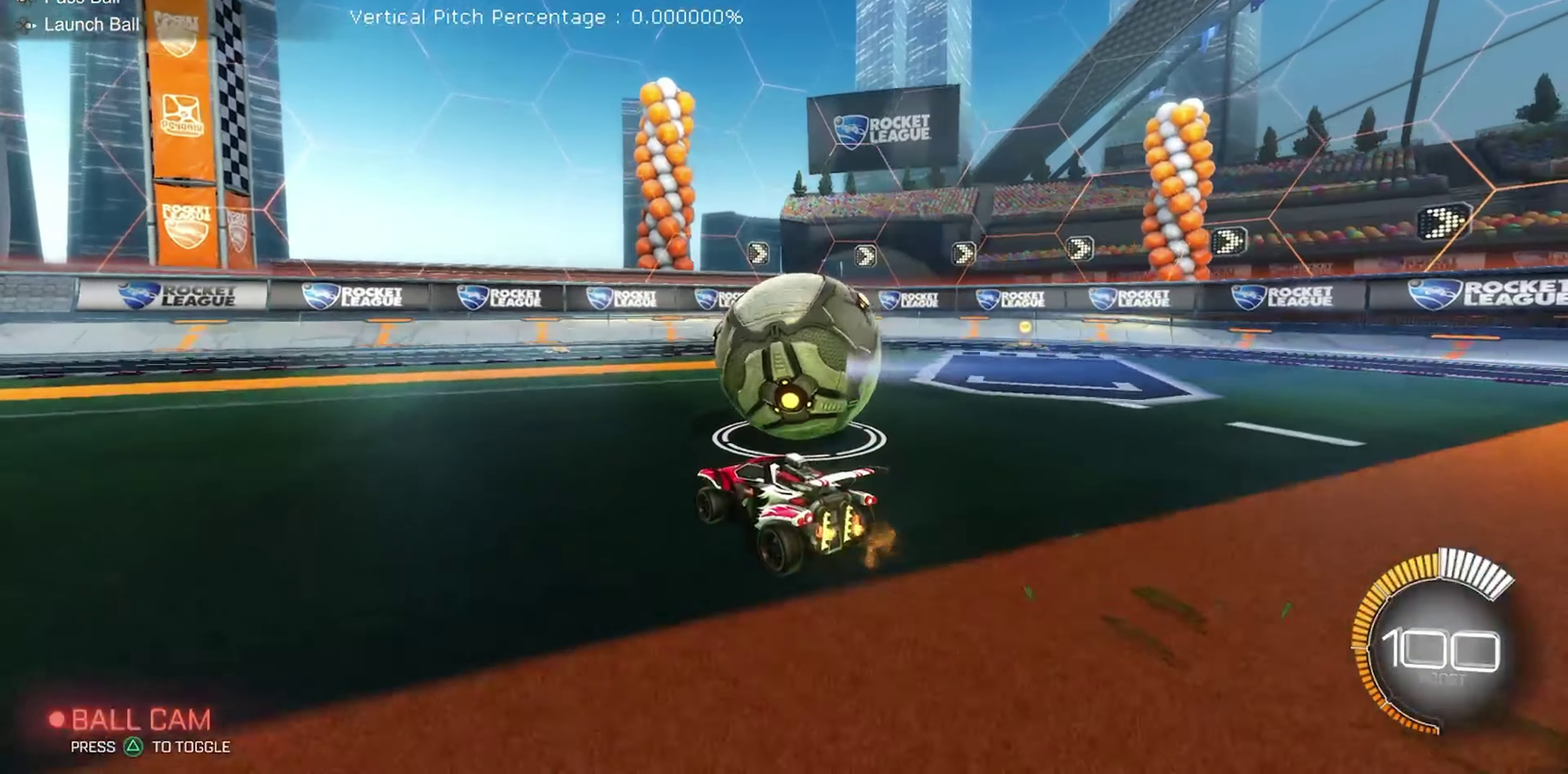
{"dt_ms": 317, "buttons": ["R2"], "left_stick": "up-right", "events": [[284, "left_stick", "up-right"]]}
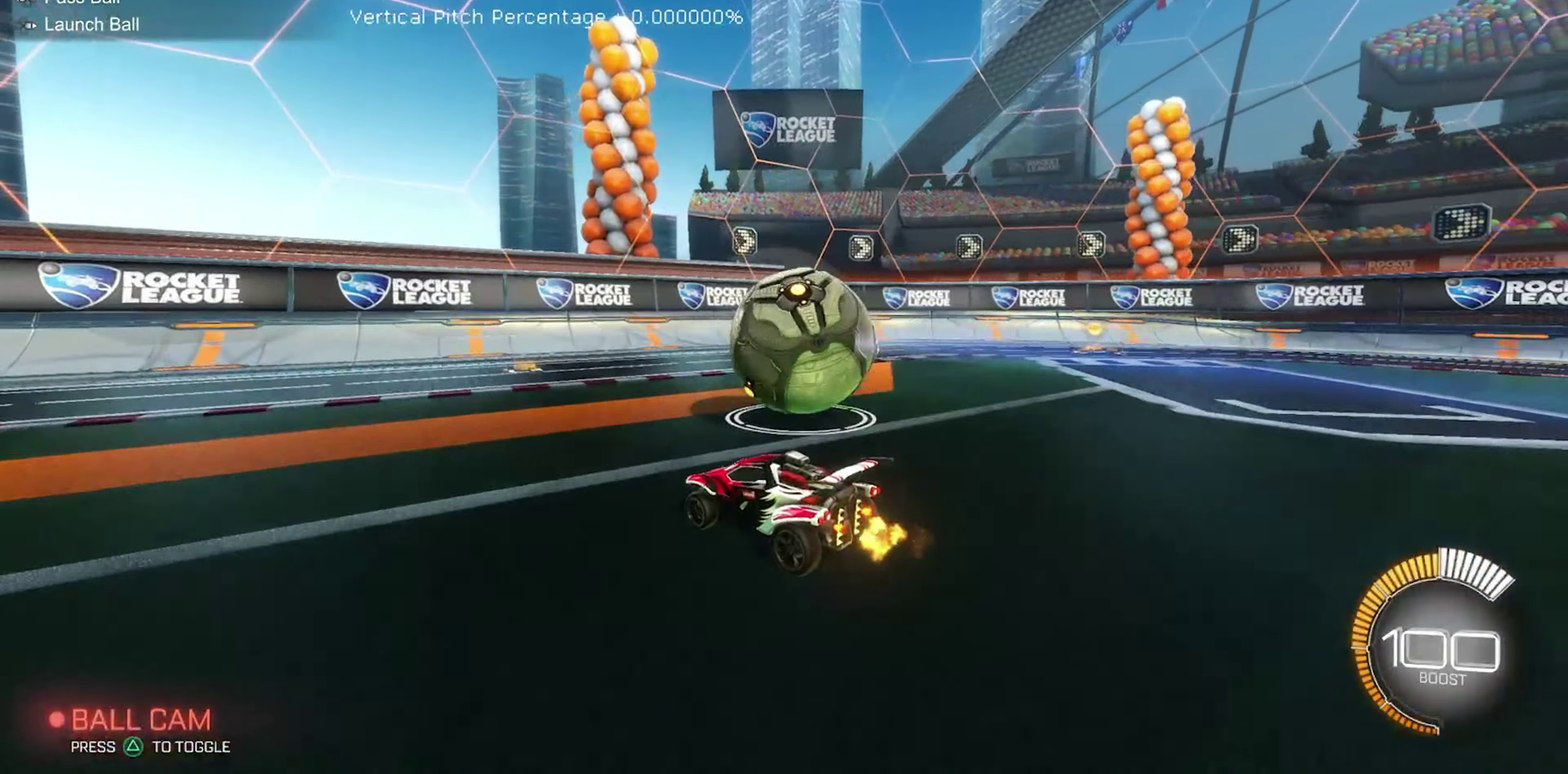
{"dt_ms": 900, "buttons": ["R2"], "left_stick": "right", "events": [[33, "left_stick", "right"], [117, "left_stick", "center"], [367, "left_stick", "up-right"], [433, "R2", "up"], [433, "left_stick", "center"], [483, "L2", "down"], [650, "L2", "up"], [683, "R2", "down"], [833, "left_stick", "right"]]}
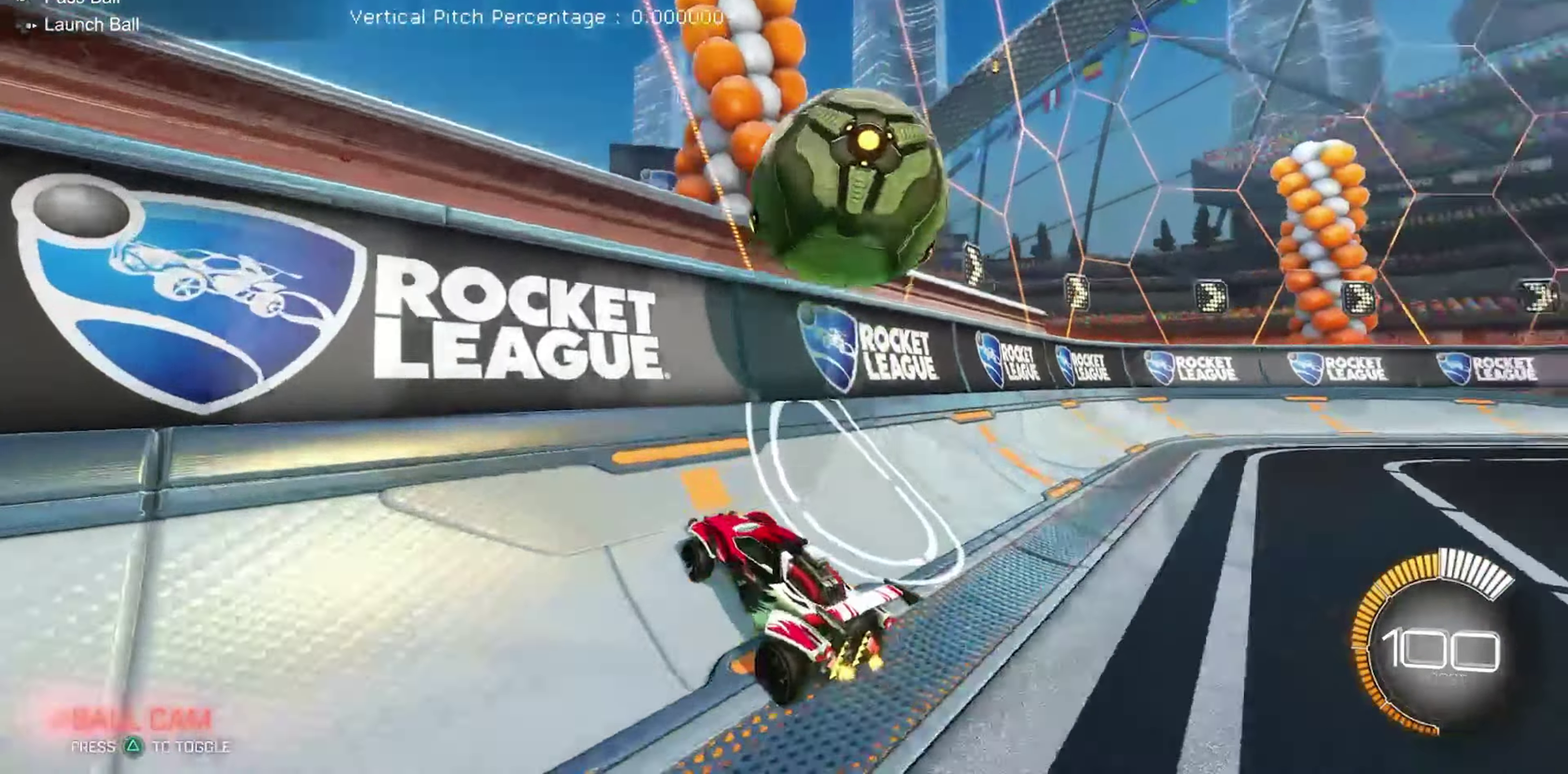
{"dt_ms": 283, "buttons": ["R2"], "left_stick": "center", "events": [[50, "left_stick", "center"]]}
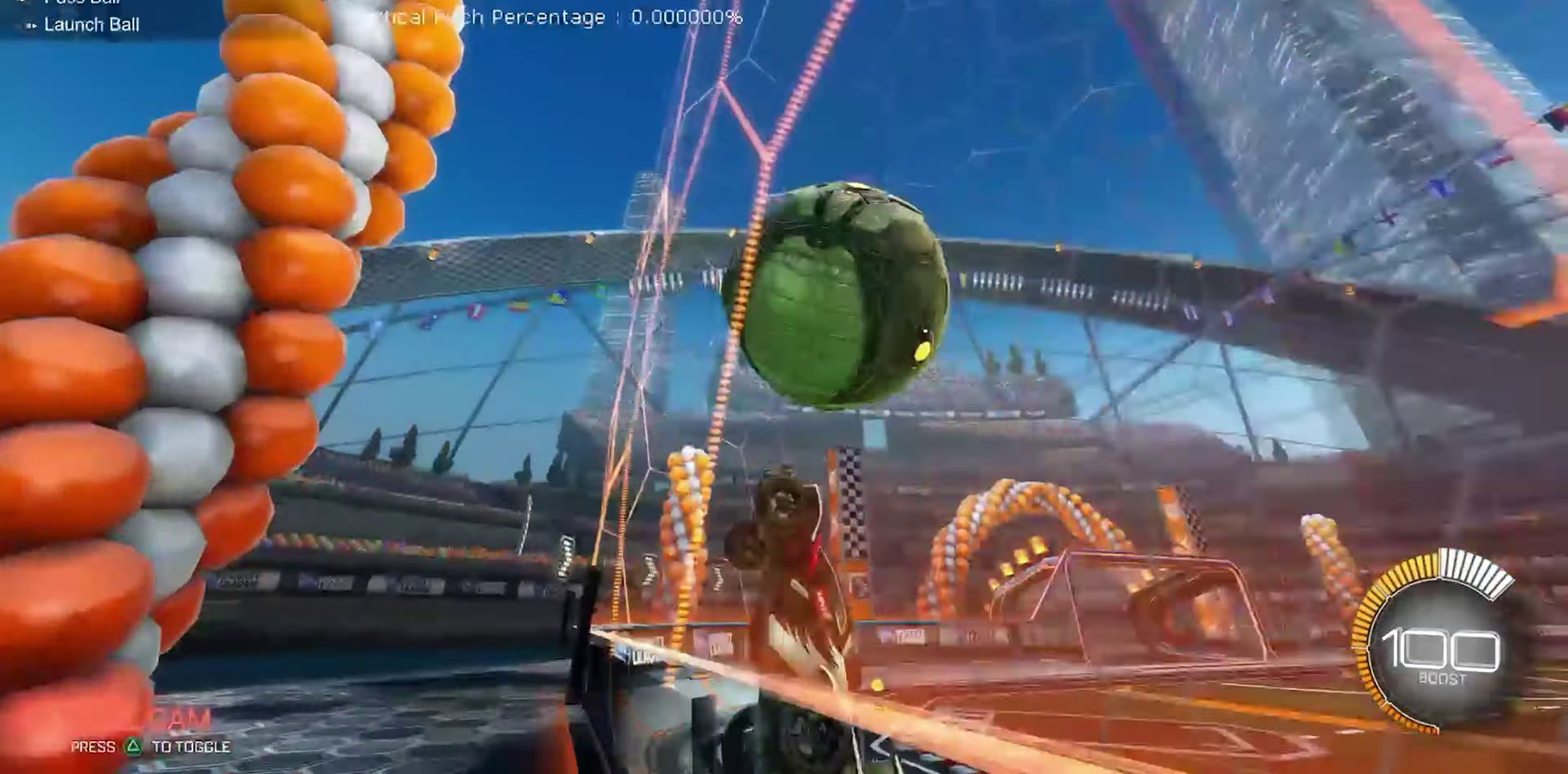
{"dt_ms": 717, "buttons": ["R1", "R2"], "left_stick": "down", "events": [[150, "A", "down"], [184, "R1", "down"], [184, "left_stick", "down"], [234, "left_stick", "down-left"], [300, "left_stick", "left"], [317, "A", "up"], [434, "left_stick", "up"], [484, "left_stick", "up-right"], [717, "left_stick", "down"]]}
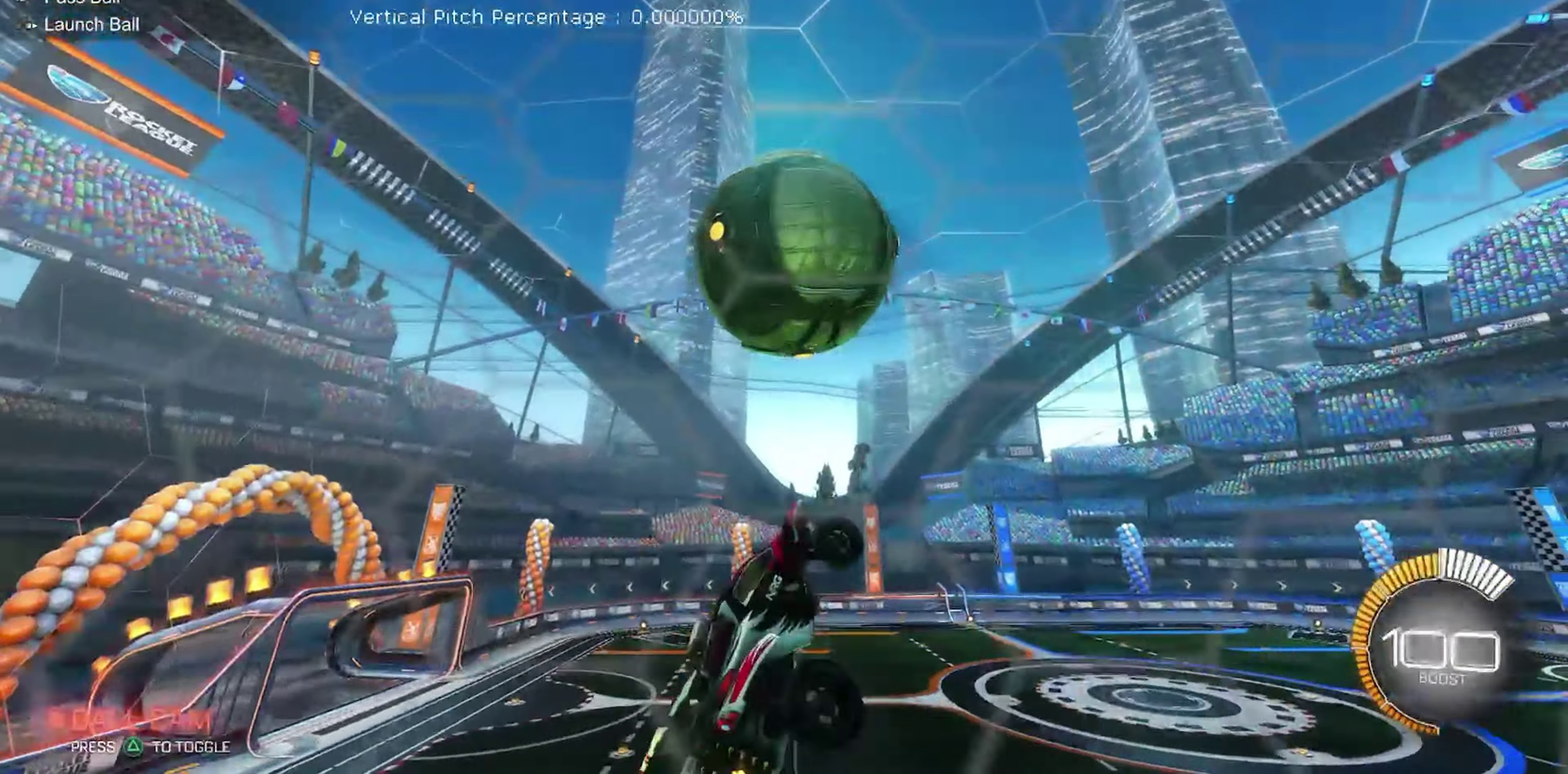
{"dt_ms": 283, "buttons": ["R1", "R2"], "left_stick": "left", "events": [[83, "B", "down"], [133, "left_stick", "left"], [283, "B", "up"]]}
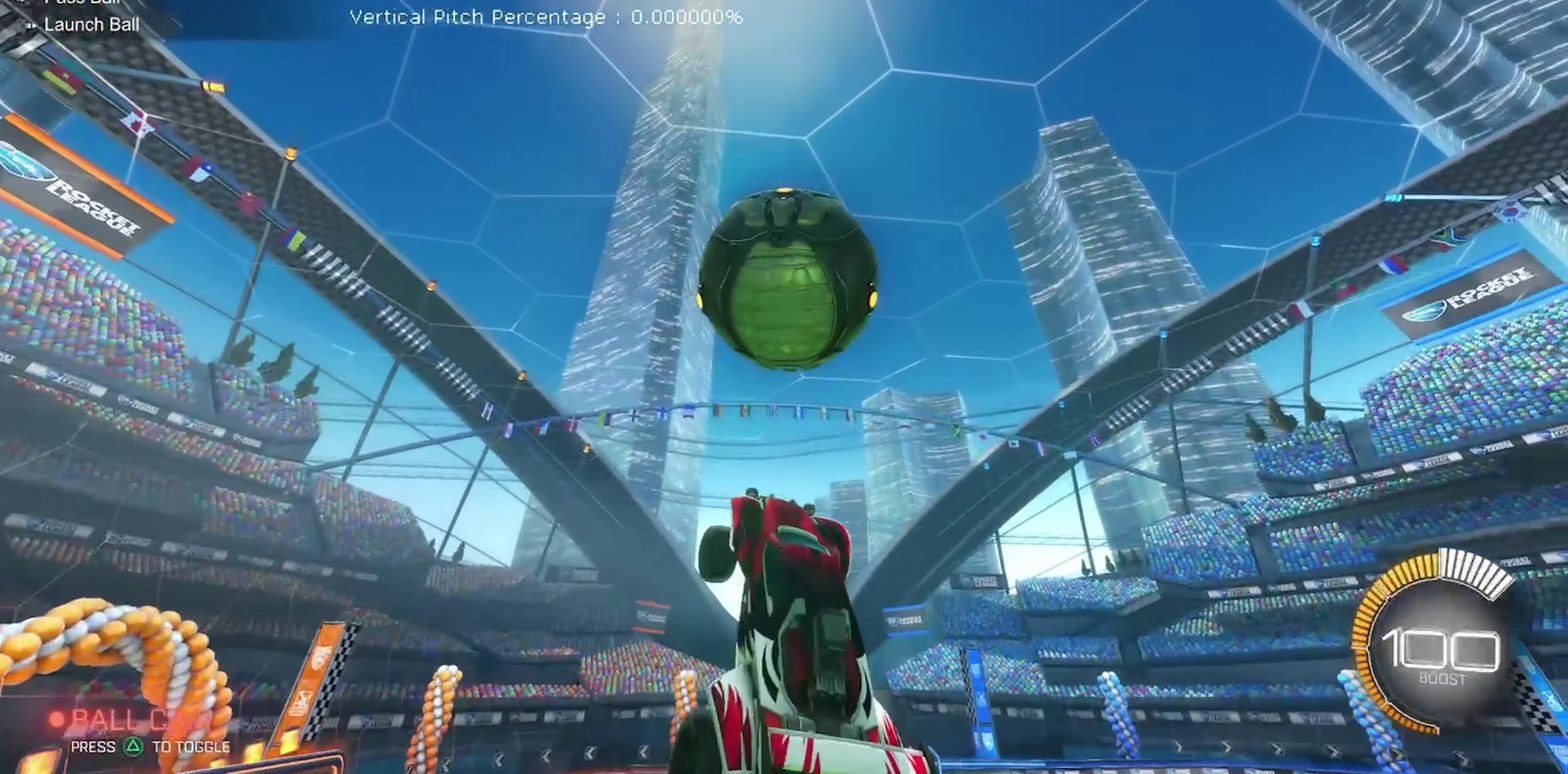
{"dt_ms": 617, "buttons": ["B", "R2"], "left_stick": "down", "events": [[67, "left_stick", "center"], [150, "B", "down"], [200, "R2", "up"], [250, "B", "up"], [284, "left_stick", "right"], [350, "R2", "down"], [350, "left_stick", "down-right"], [384, "B", "down"], [434, "R1", "up"], [450, "left_stick", "center"], [584, "left_stick", "down"]]}
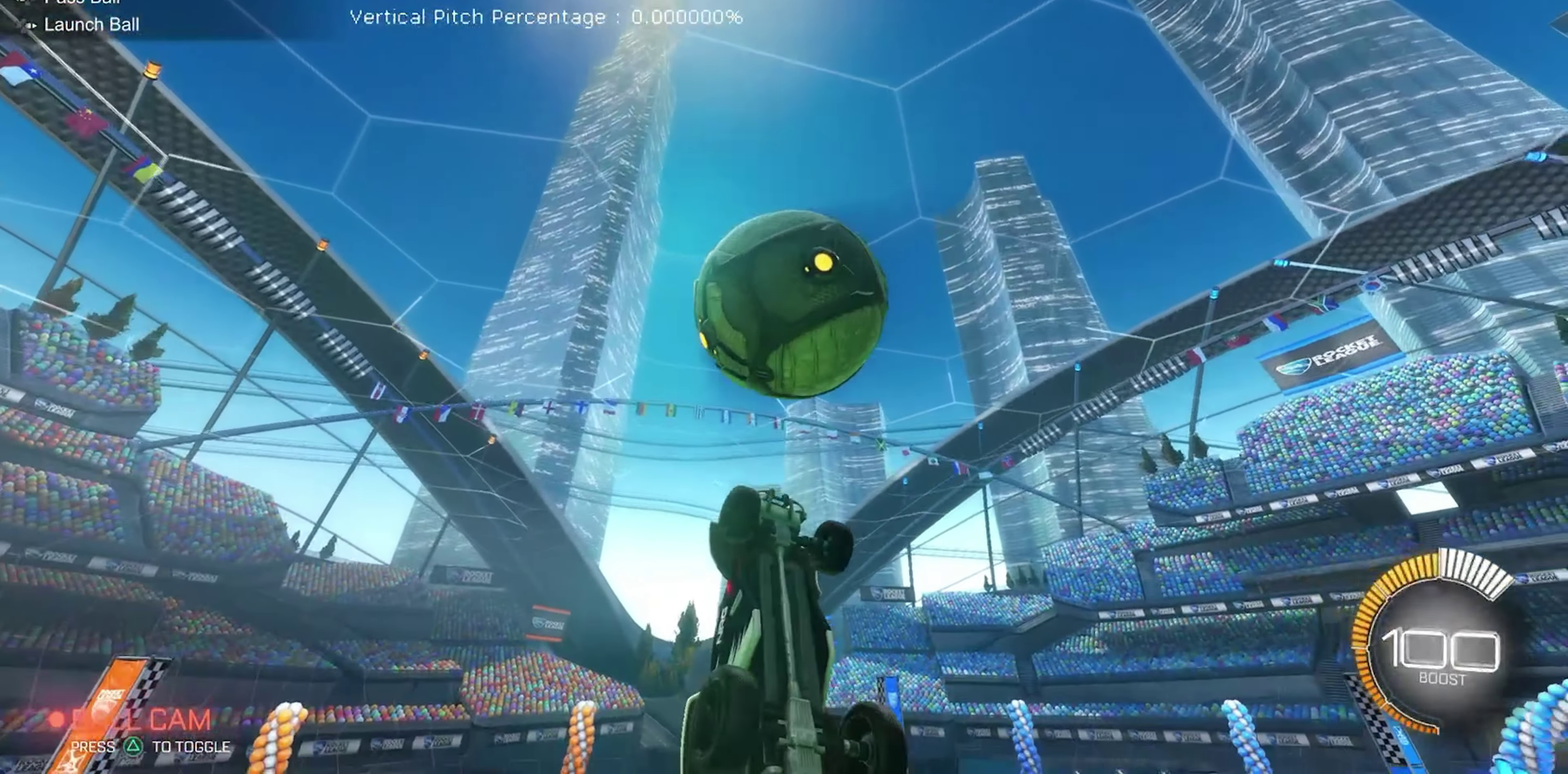
{"dt_ms": 383, "buttons": ["R2"], "left_stick": "up", "events": [[33, "left_stick", "center"], [333, "left_stick", "up"], [367, "B", "up"]]}
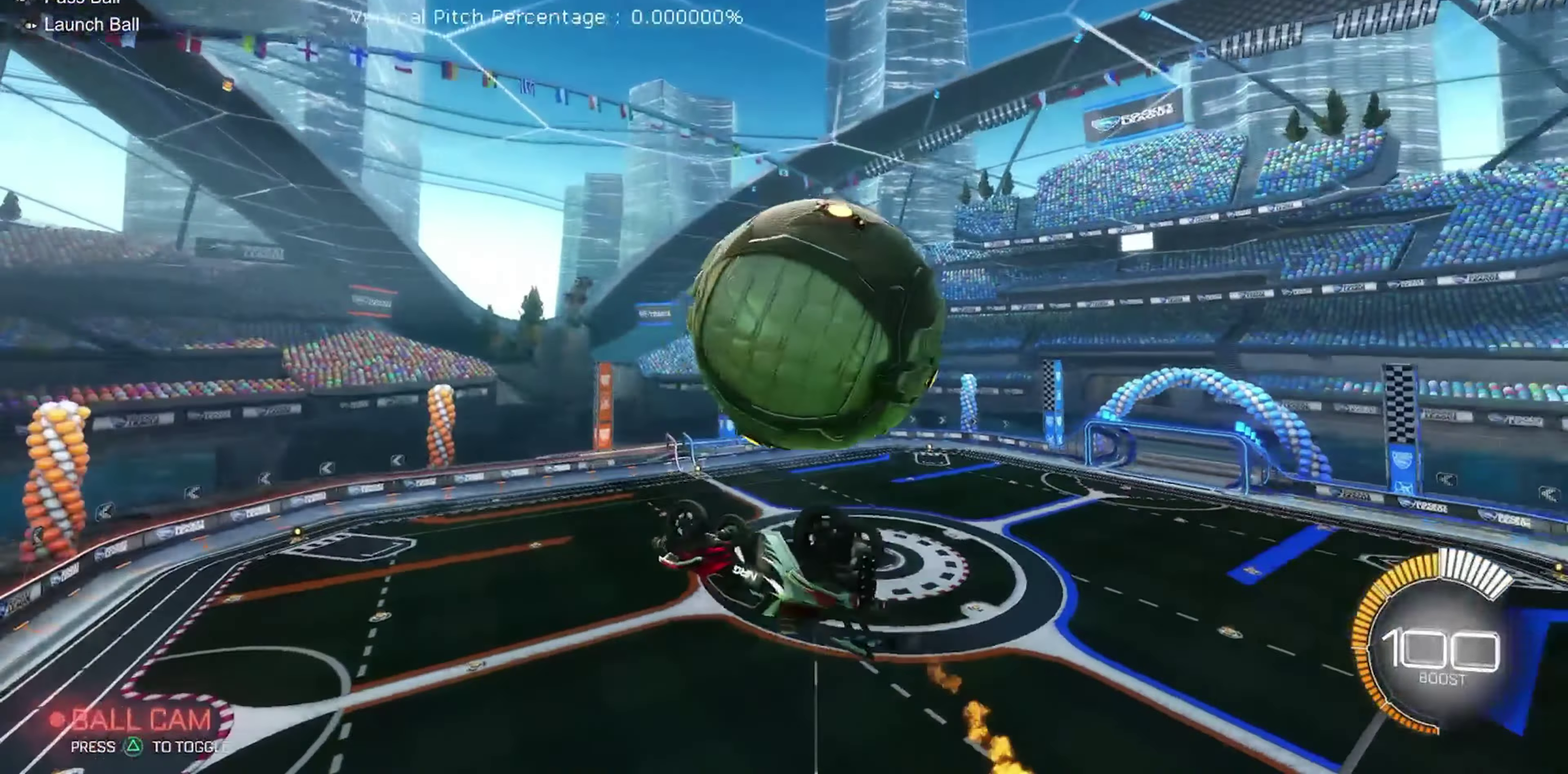
{"dt_ms": 517, "buttons": ["R1", "R2"], "left_stick": "up", "events": [[467, "R1", "down"]]}
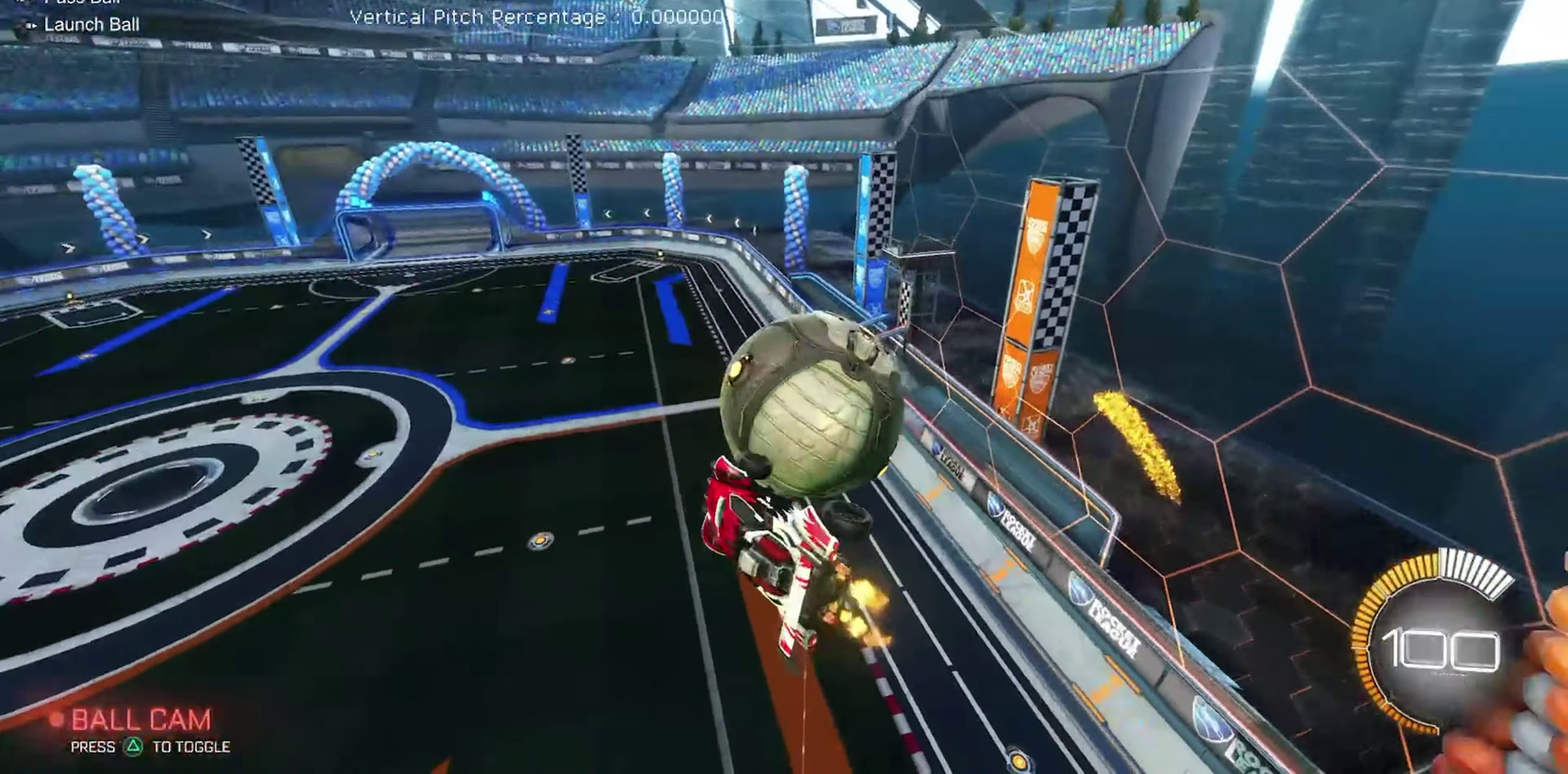
{"dt_ms": 483, "buttons": ["B", "R1", "R2"], "left_stick": "center", "events": [[50, "B", "down"], [50, "left_stick", "up-left"], [317, "left_stick", "center"]]}
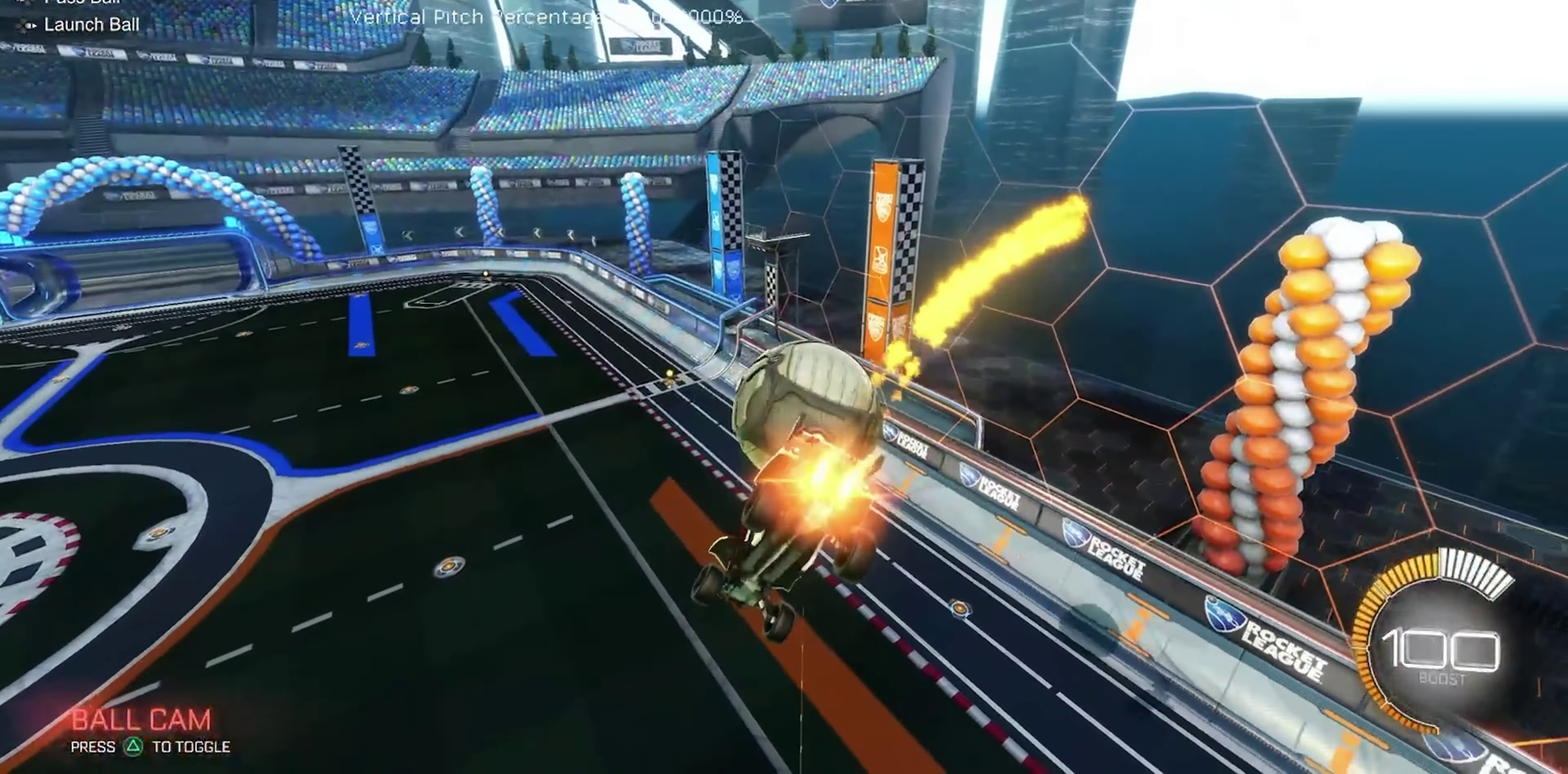
{"dt_ms": 317, "buttons": ["B", "R1", "R2"], "left_stick": "down", "events": [[150, "Y", "down"], [300, "Y", "up"], [317, "left_stick", "down"]]}
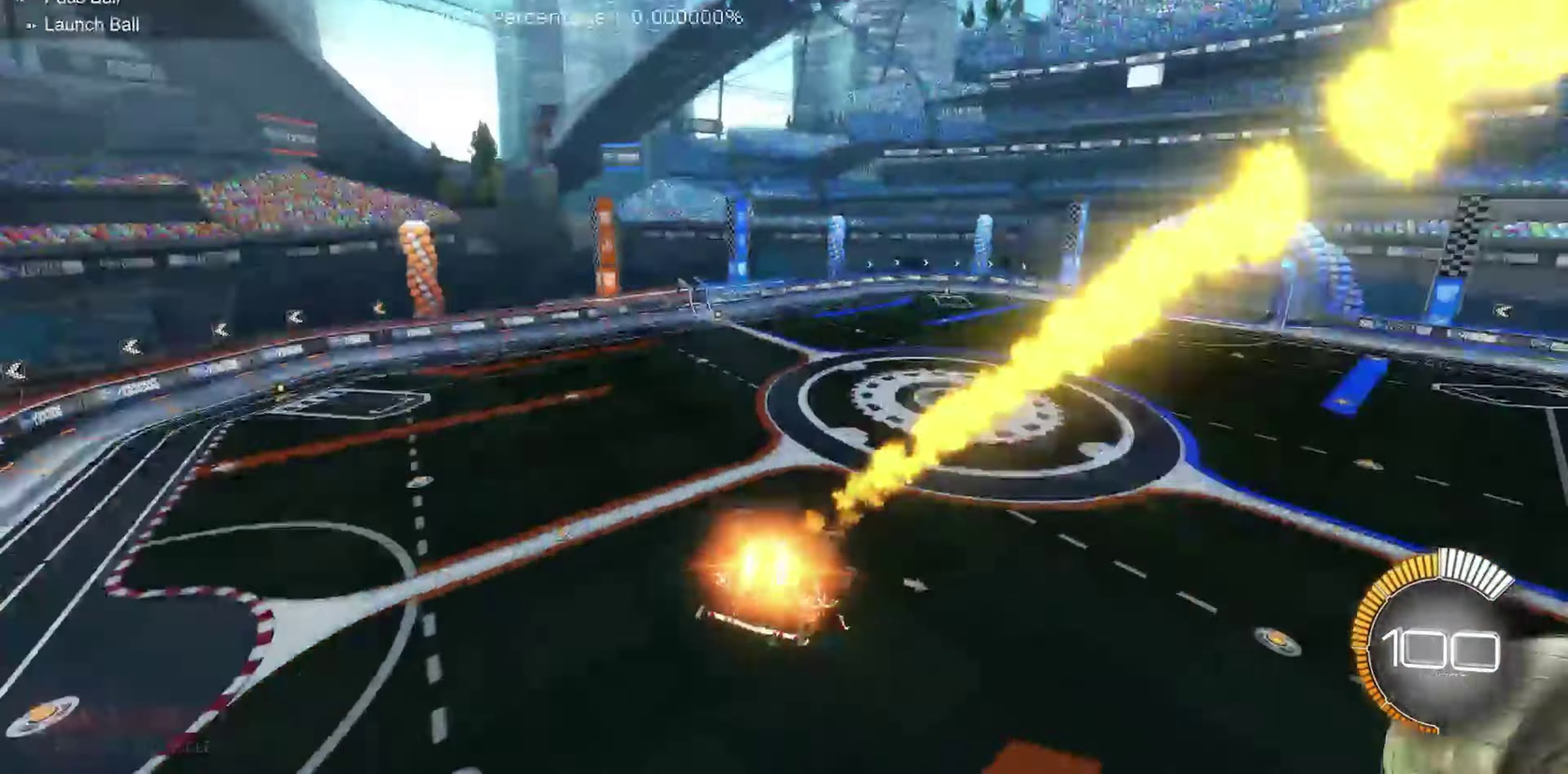
{"dt_ms": 900, "buttons": ["B", "R2"], "left_stick": "up-left", "events": [[200, "left_stick", "center"], [233, "B", "up"], [367, "left_stick", "down"], [400, "B", "down"], [450, "R1", "up"], [500, "left_stick", "center"], [850, "left_stick", "up-left"]]}
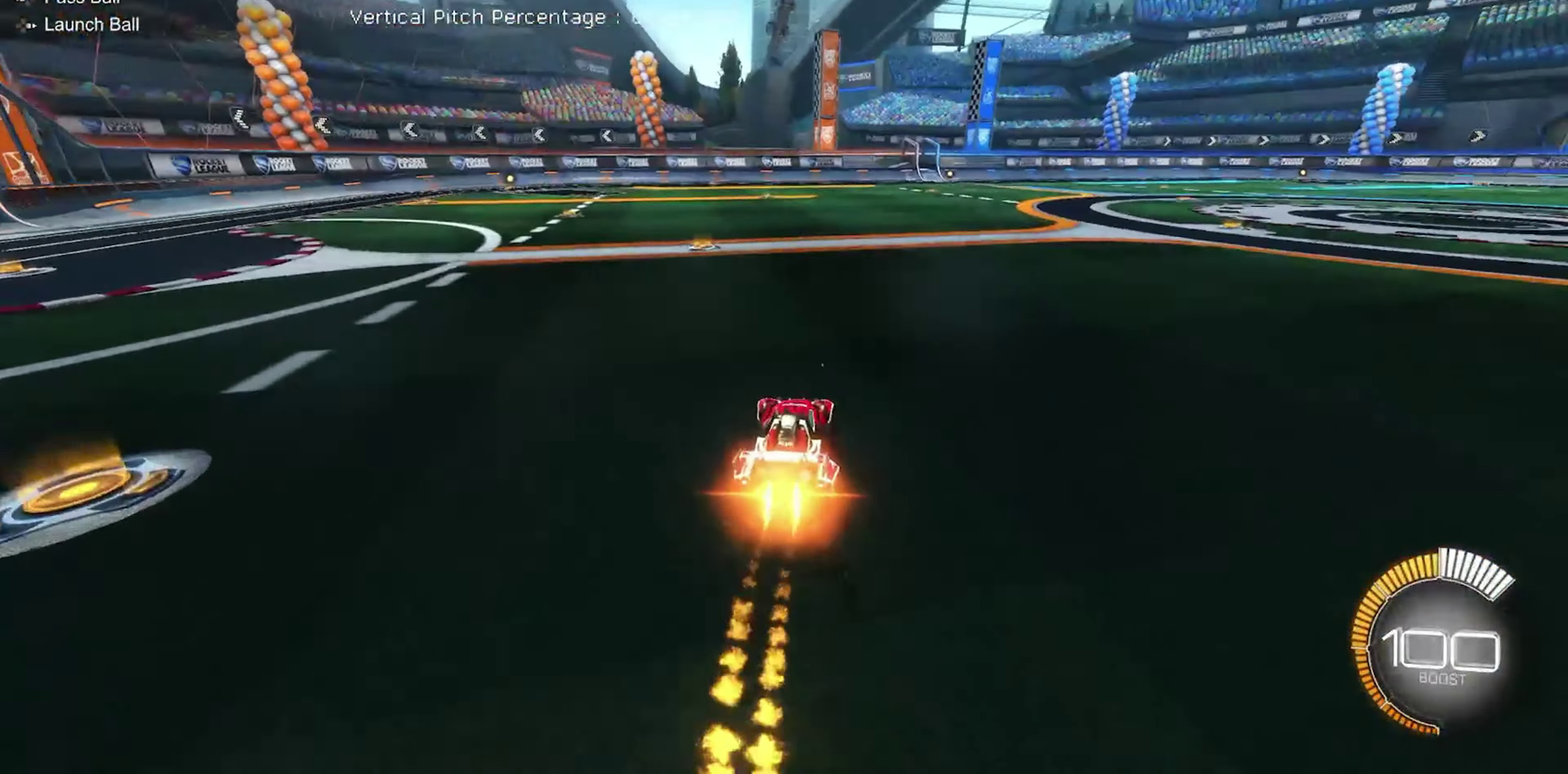
{"dt_ms": 283, "buttons": ["R2"], "left_stick": "center", "events": [[50, "left_stick", "center"], [217, "B", "up"]]}
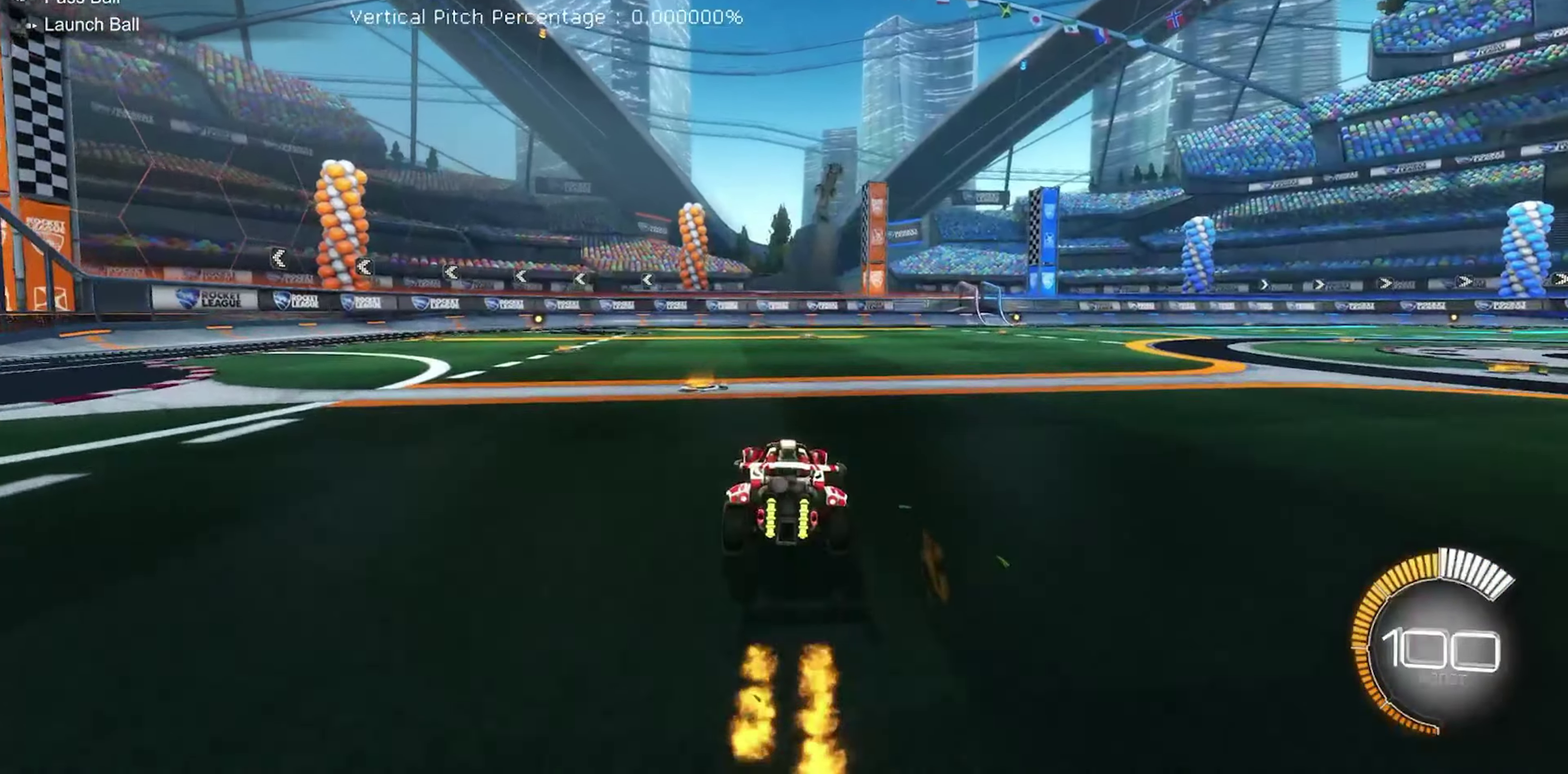
{"dt_ms": 717, "buttons": ["R2"], "left_stick": "center", "events": [[184, "B", "down"], [267, "left_stick", "up-right"], [400, "left_stick", "center"], [534, "Y", "down"], [650, "Y", "up"], [700, "B", "up"]]}
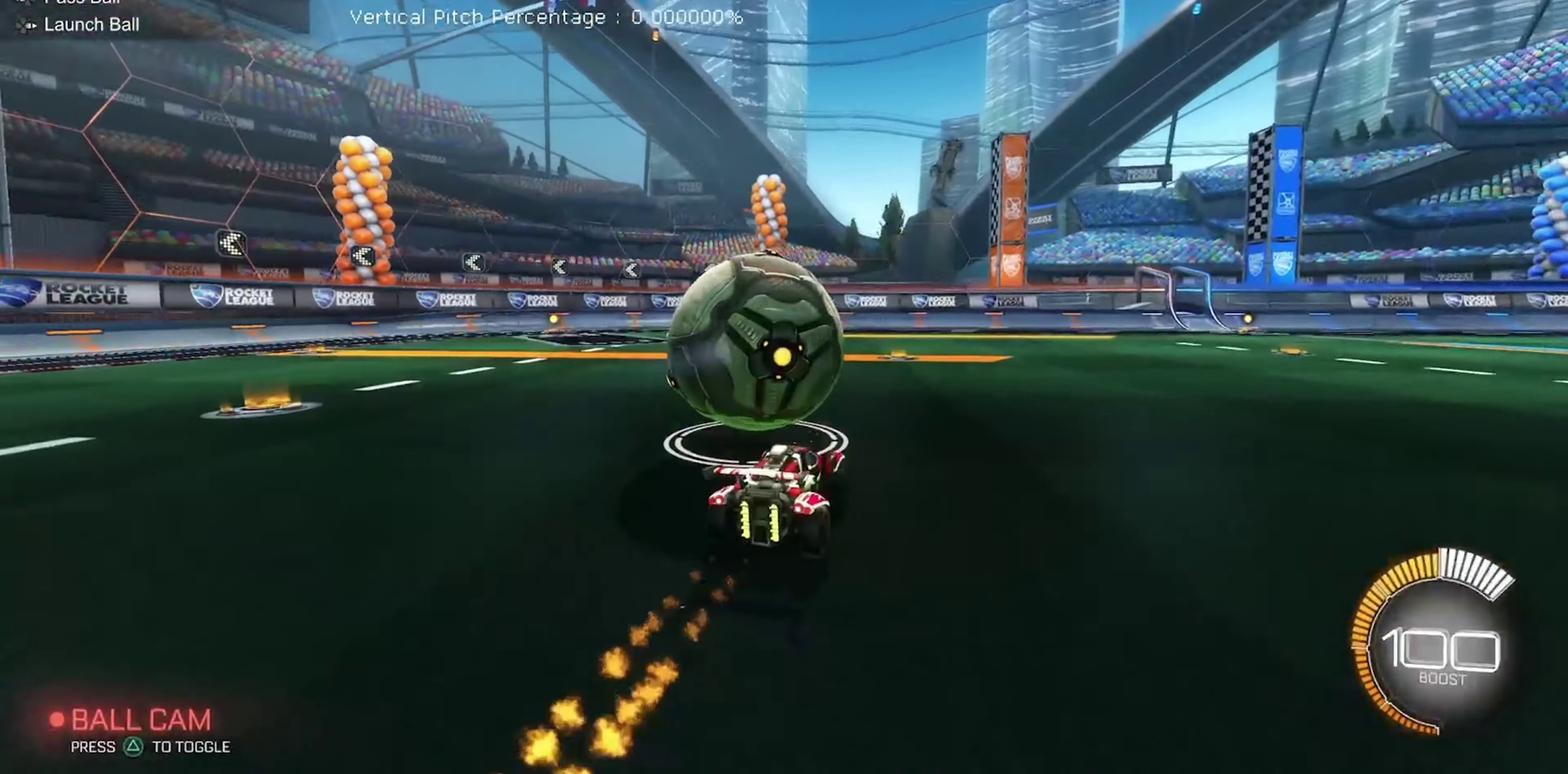
{"dt_ms": 283, "buttons": ["R2"], "left_stick": "up-right"}
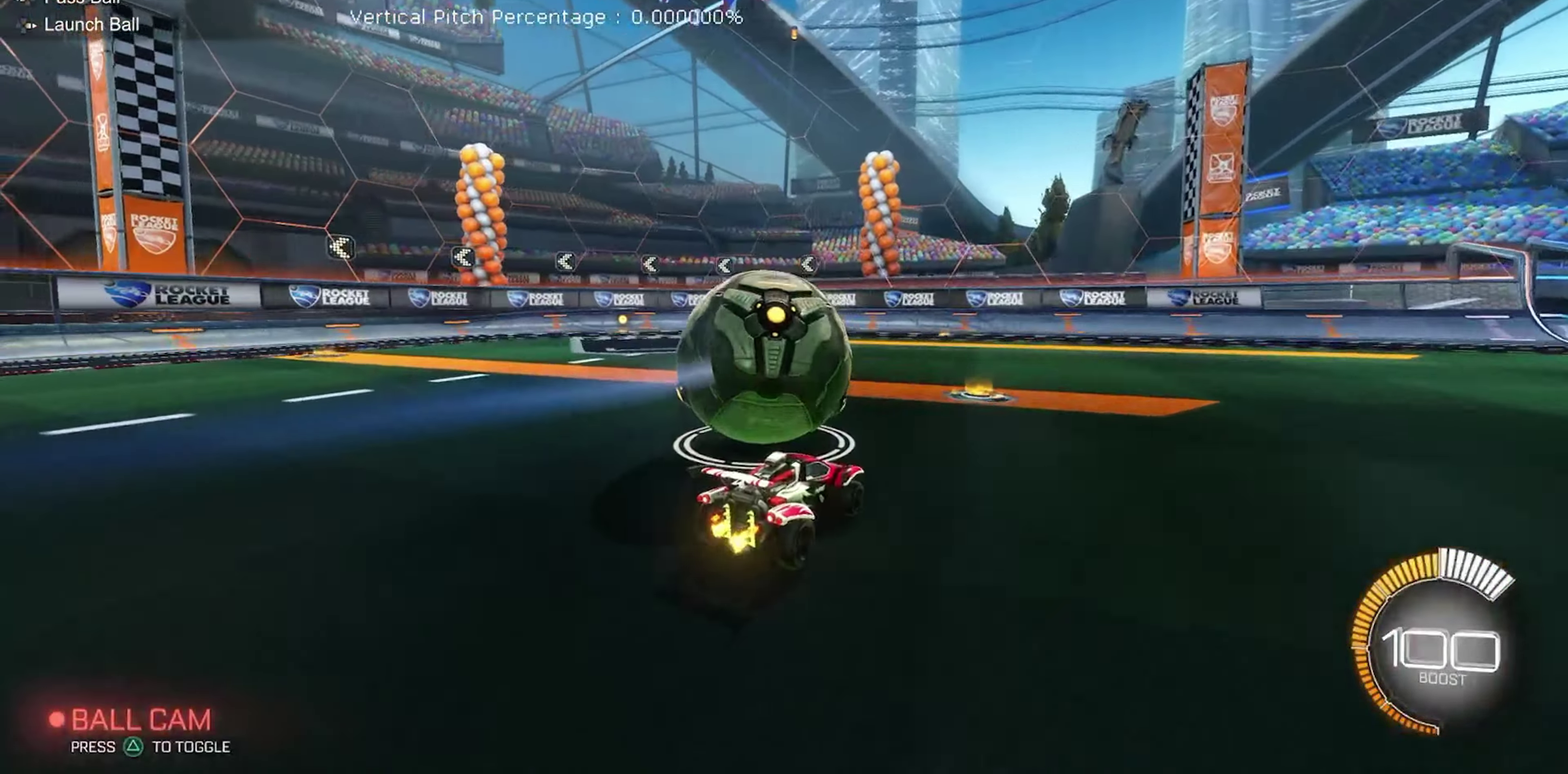
{"dt_ms": 617, "buttons": ["R2"], "left_stick": "center"}
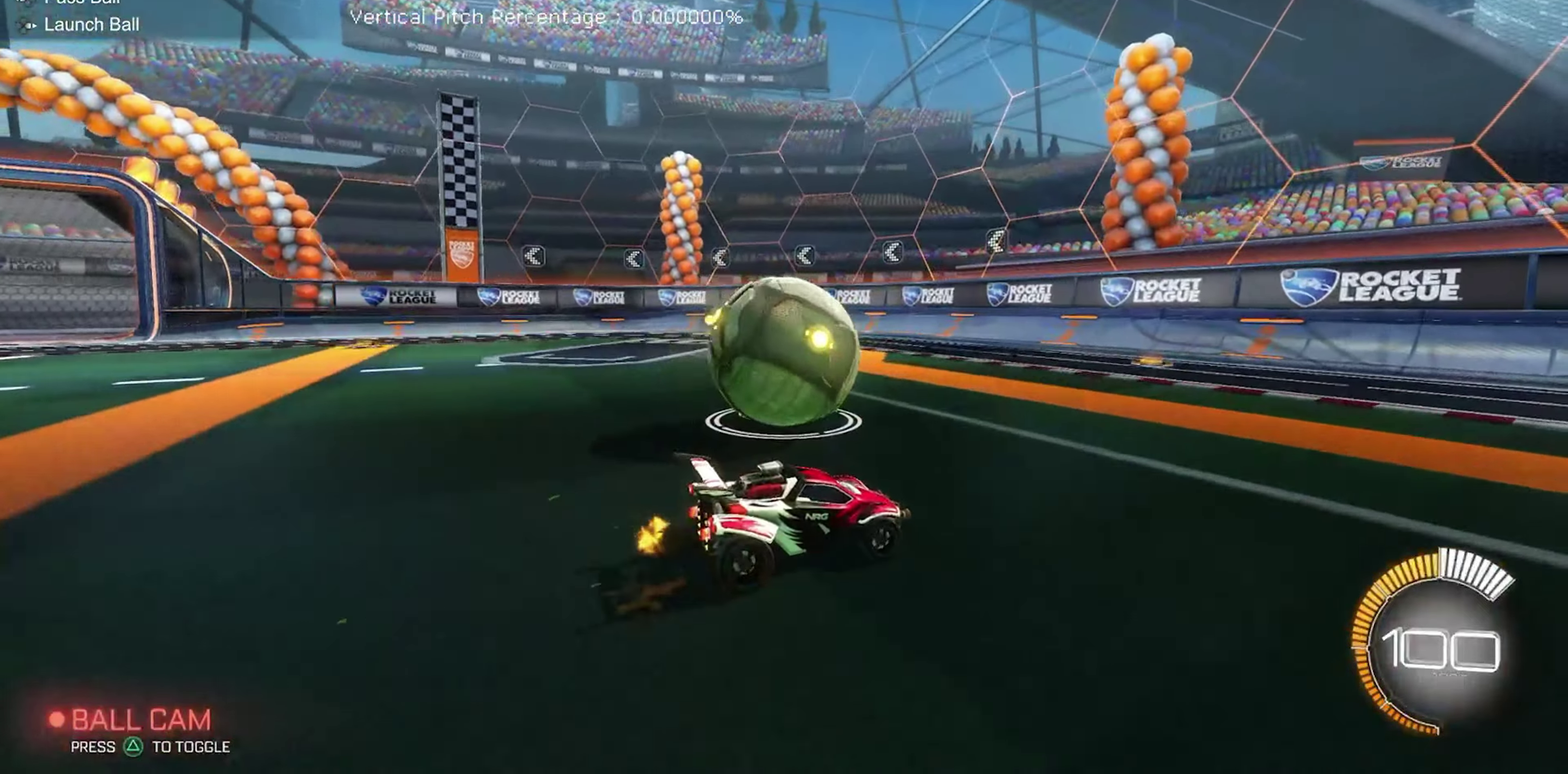
{"dt_ms": 383, "buttons": ["R2"], "left_stick": "center", "events": []}
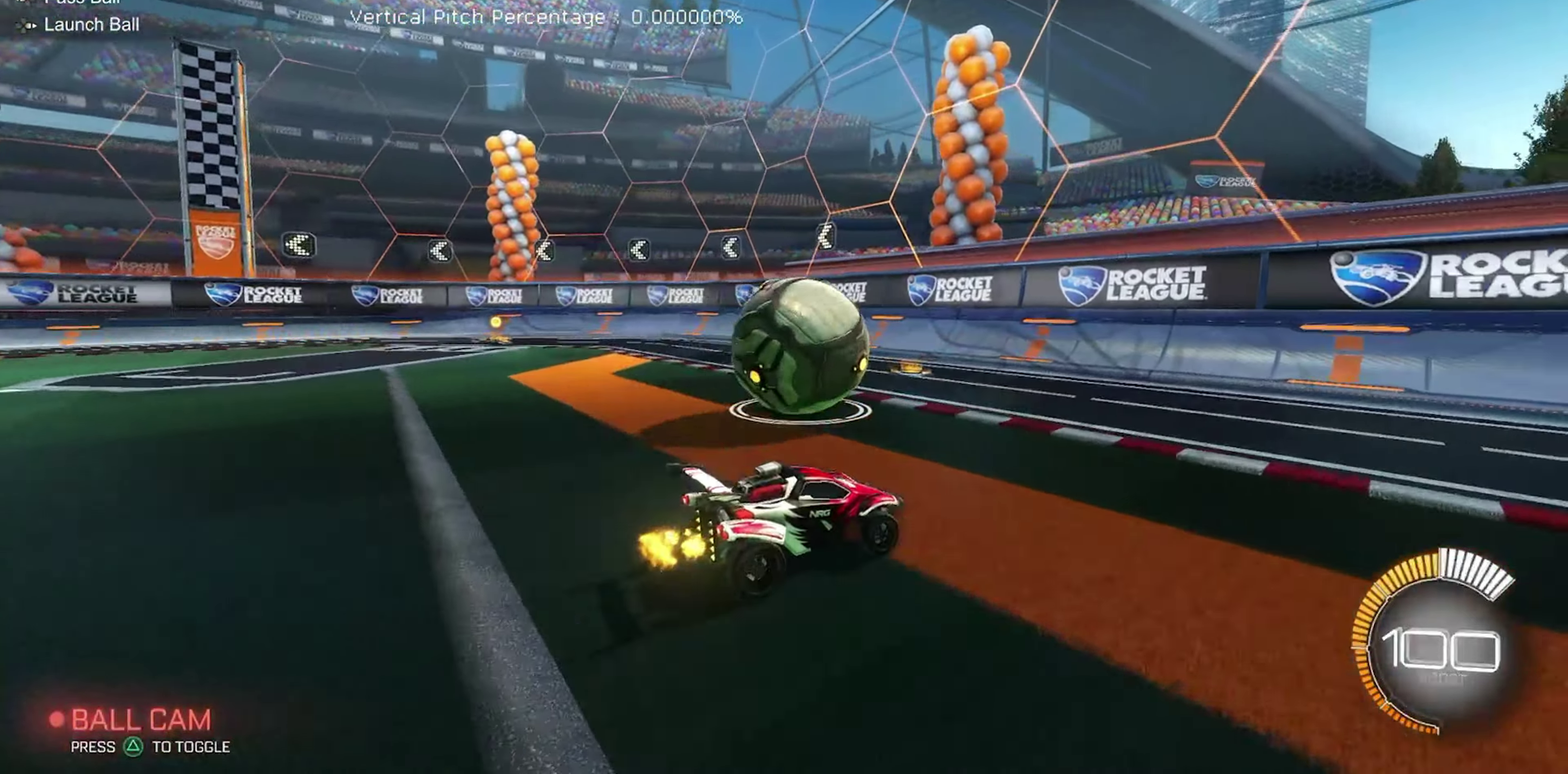
{"dt_ms": 517, "buttons": ["R2"], "left_stick": "center", "events": [[217, "left_stick", "up-left"], [334, "left_stick", "center"]]}
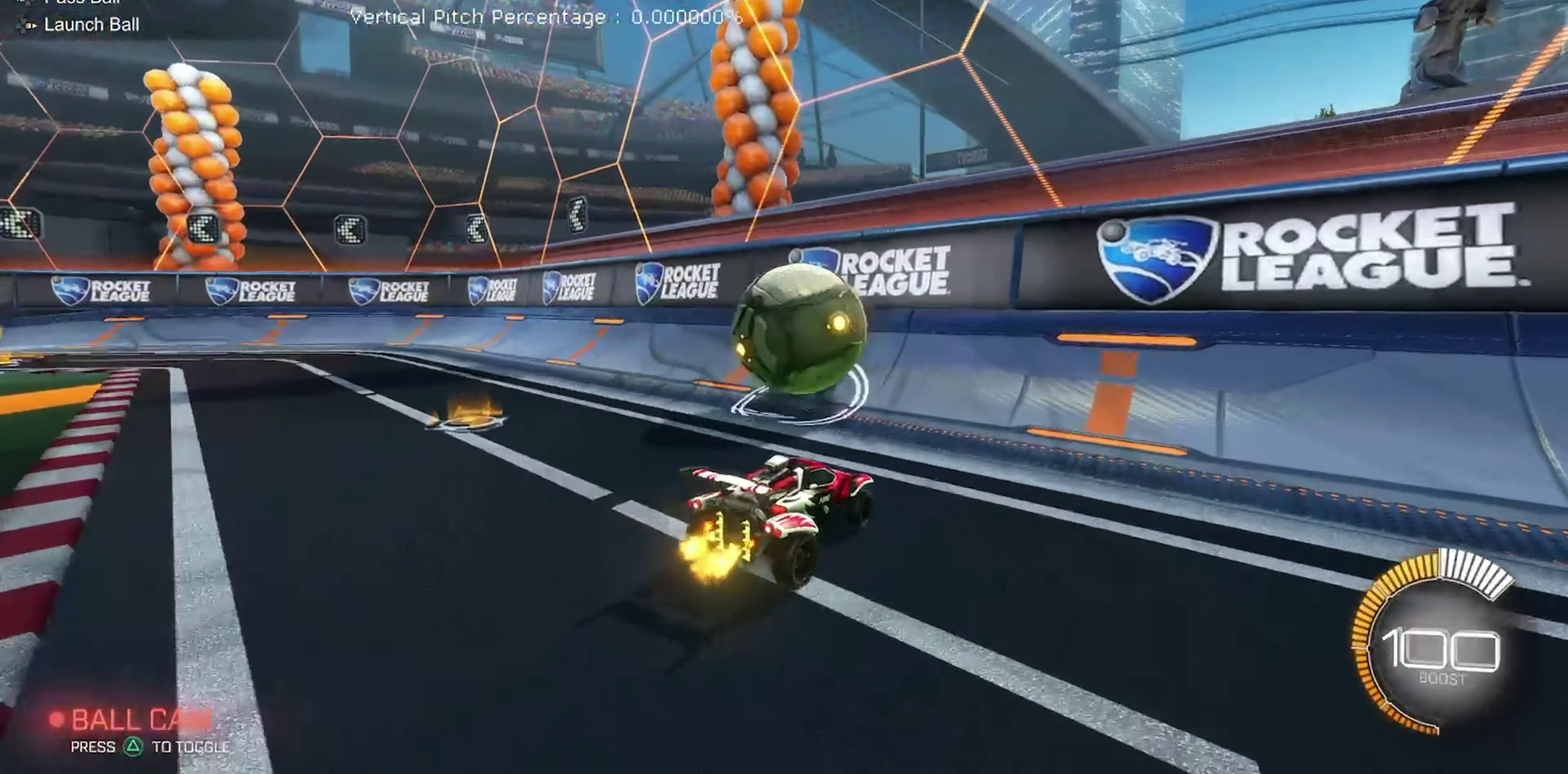
{"dt_ms": 483, "buttons": ["B", "R2"], "left_stick": "left", "events": [[400, "left_stick", "left"], [467, "B", "down"]]}
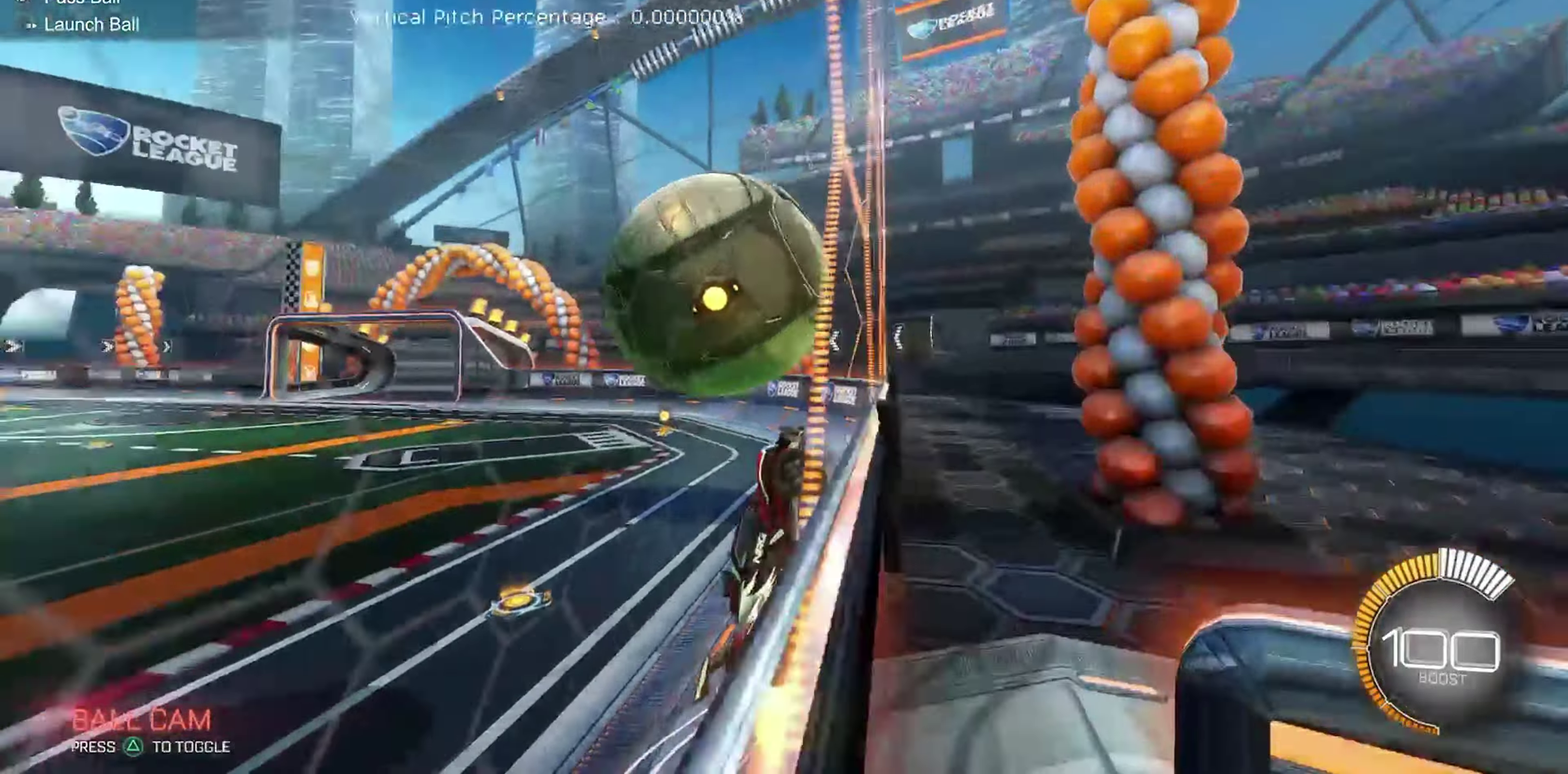
{"dt_ms": 417, "buttons": ["B", "R1", "R2"], "left_stick": "up-left", "events": [[34, "A", "down"], [67, "B", "up"], [117, "R1", "down"], [117, "left_stick", "center"], [184, "A", "up"], [234, "left_stick", "up"], [417, "B", "down"], [417, "left_stick", "up-left"]]}
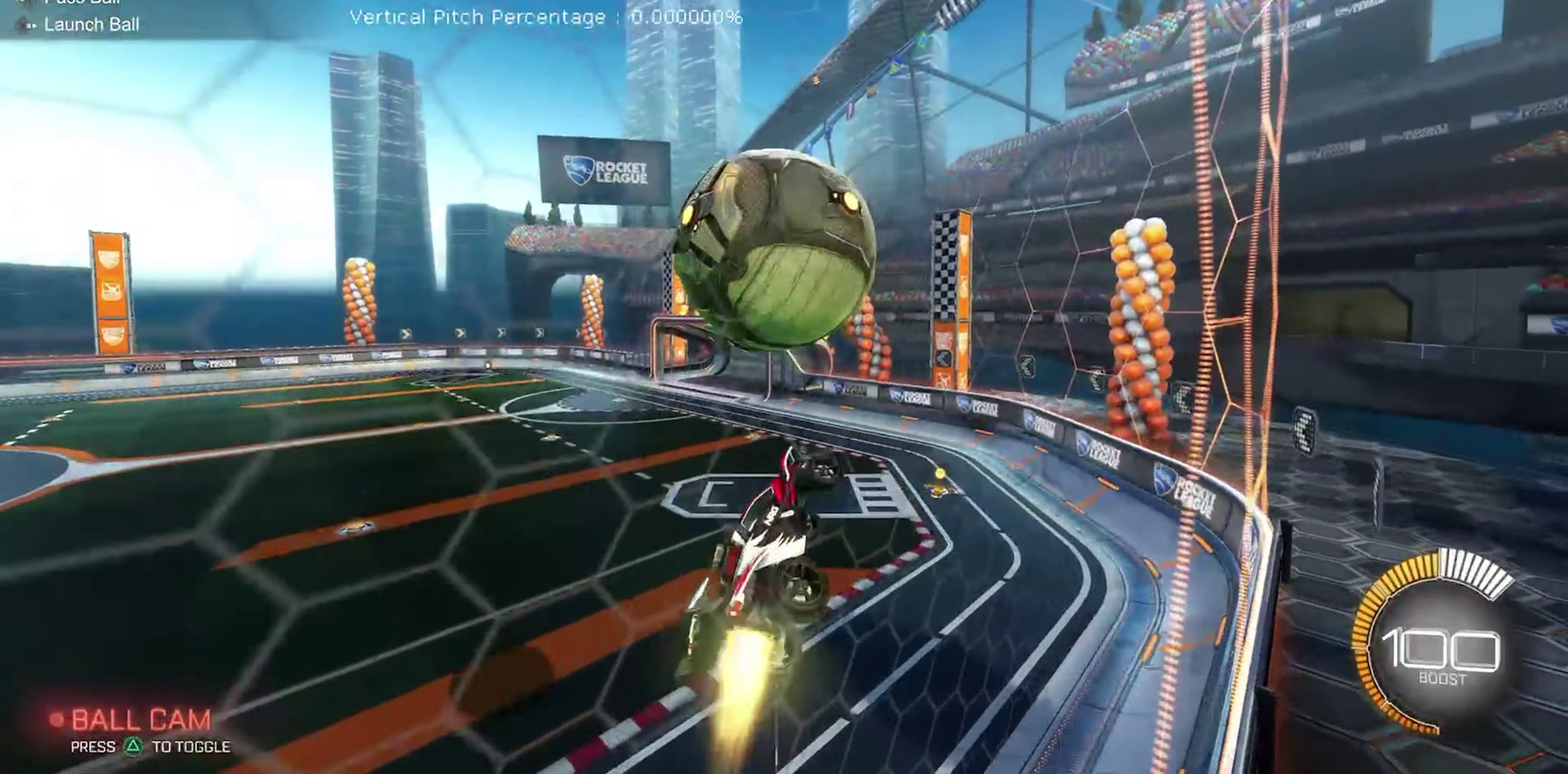
{"dt_ms": 583, "buttons": ["B", "R1", "R2"], "left_stick": "down", "events": [[17, "left_stick", "up"], [50, "left_stick", "down-left"], [83, "B", "up"], [100, "R1", "up"], [200, "R1", "down"], [217, "B", "down"], [367, "left_stick", "center"], [517, "left_stick", "down"]]}
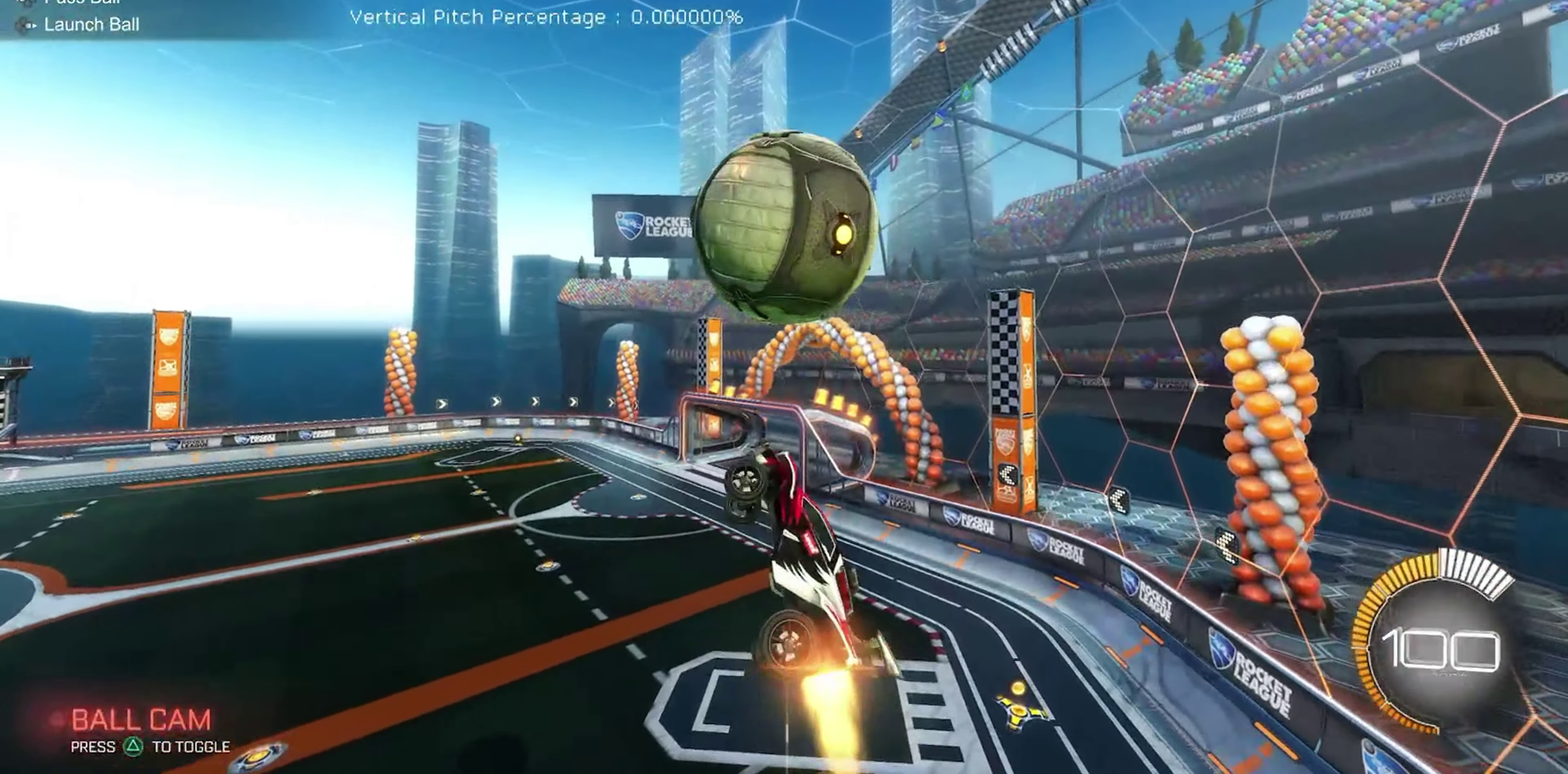
{"dt_ms": 317, "buttons": ["B", "R2"], "left_stick": "down", "events": [[67, "R1", "up"], [150, "left_stick", "center"], [317, "left_stick", "down"]]}
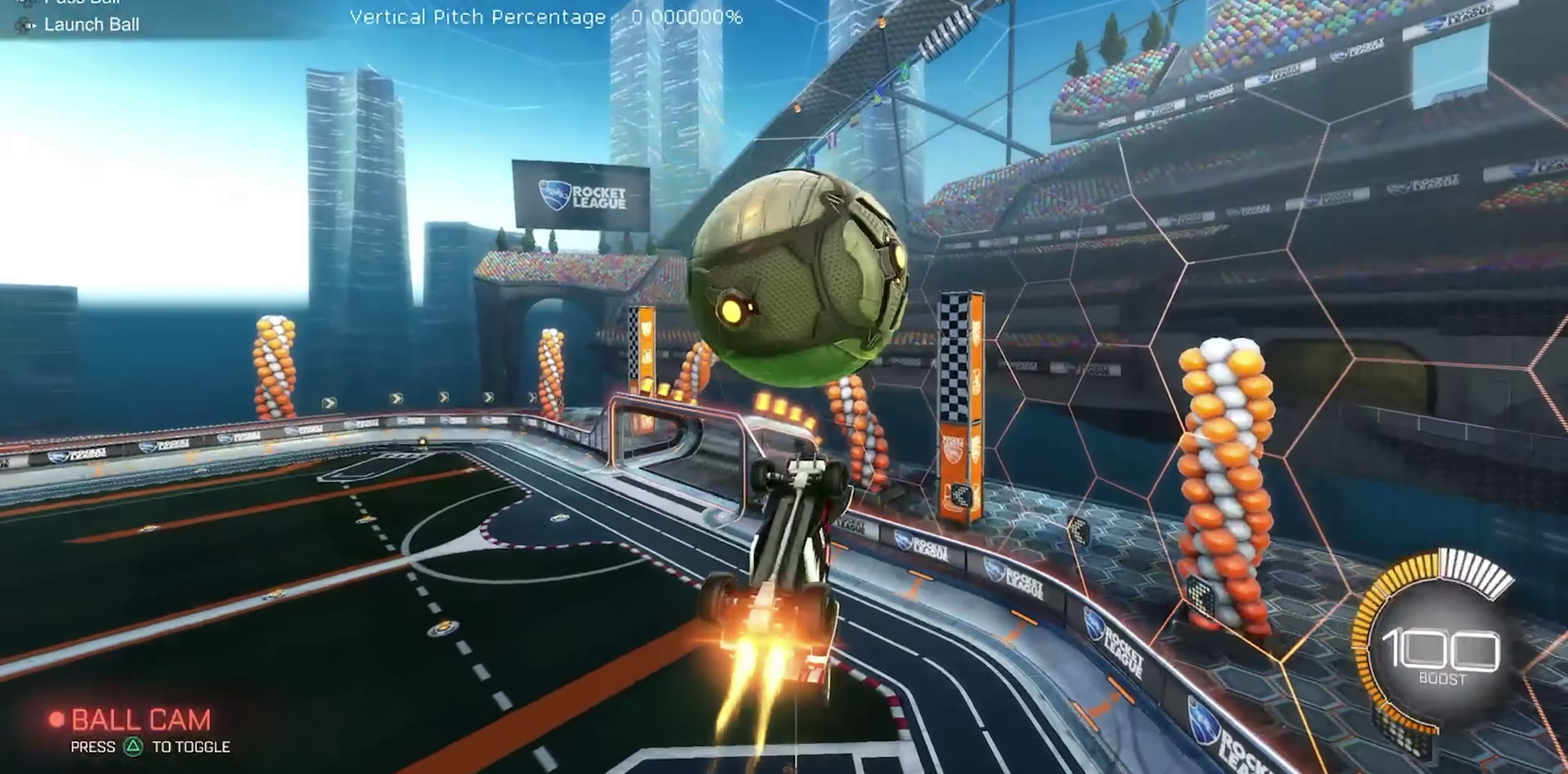
{"dt_ms": 900, "buttons": ["A", "B", "R2"], "left_stick": "up", "events": [[183, "B", "up"], [233, "left_stick", "center"], [283, "left_stick", "up"], [367, "R1", "down"], [583, "left_stick", "right"], [700, "B", "down"], [717, "left_stick", "down"], [767, "R1", "up"], [833, "left_stick", "up"], [867, "A", "down"]]}
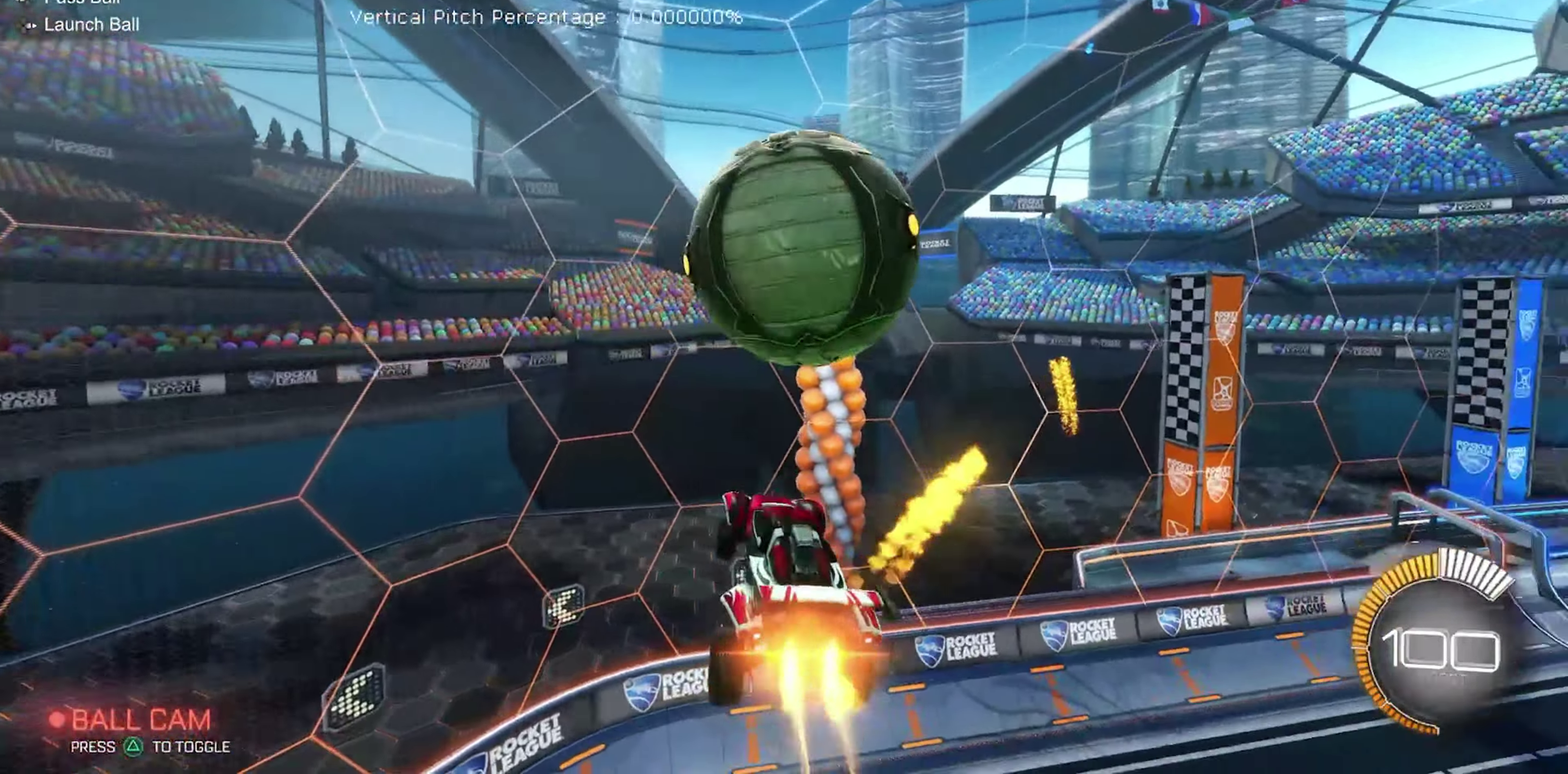
{"dt_ms": 283, "buttons": ["B", "R2"], "left_stick": "down", "events": [[50, "left_stick", "right"], [117, "A", "up"], [133, "left_stick", "down"]]}
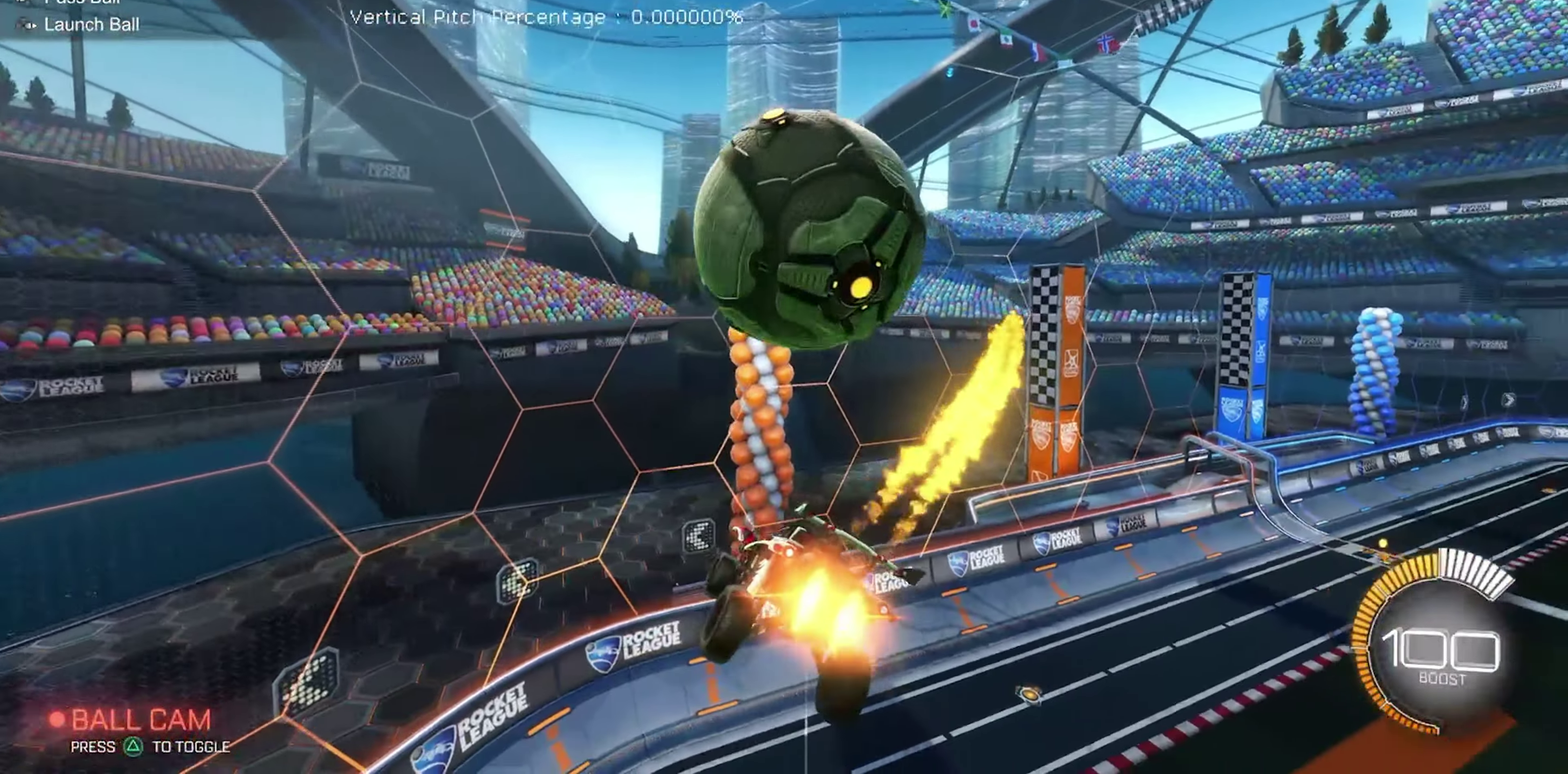
{"dt_ms": 717, "buttons": ["R2"], "left_stick": "up-right", "events": [[34, "left_stick", "center"], [117, "B", "up"], [300, "left_stick", "right"], [600, "left_stick", "center"], [700, "left_stick", "up-right"]]}
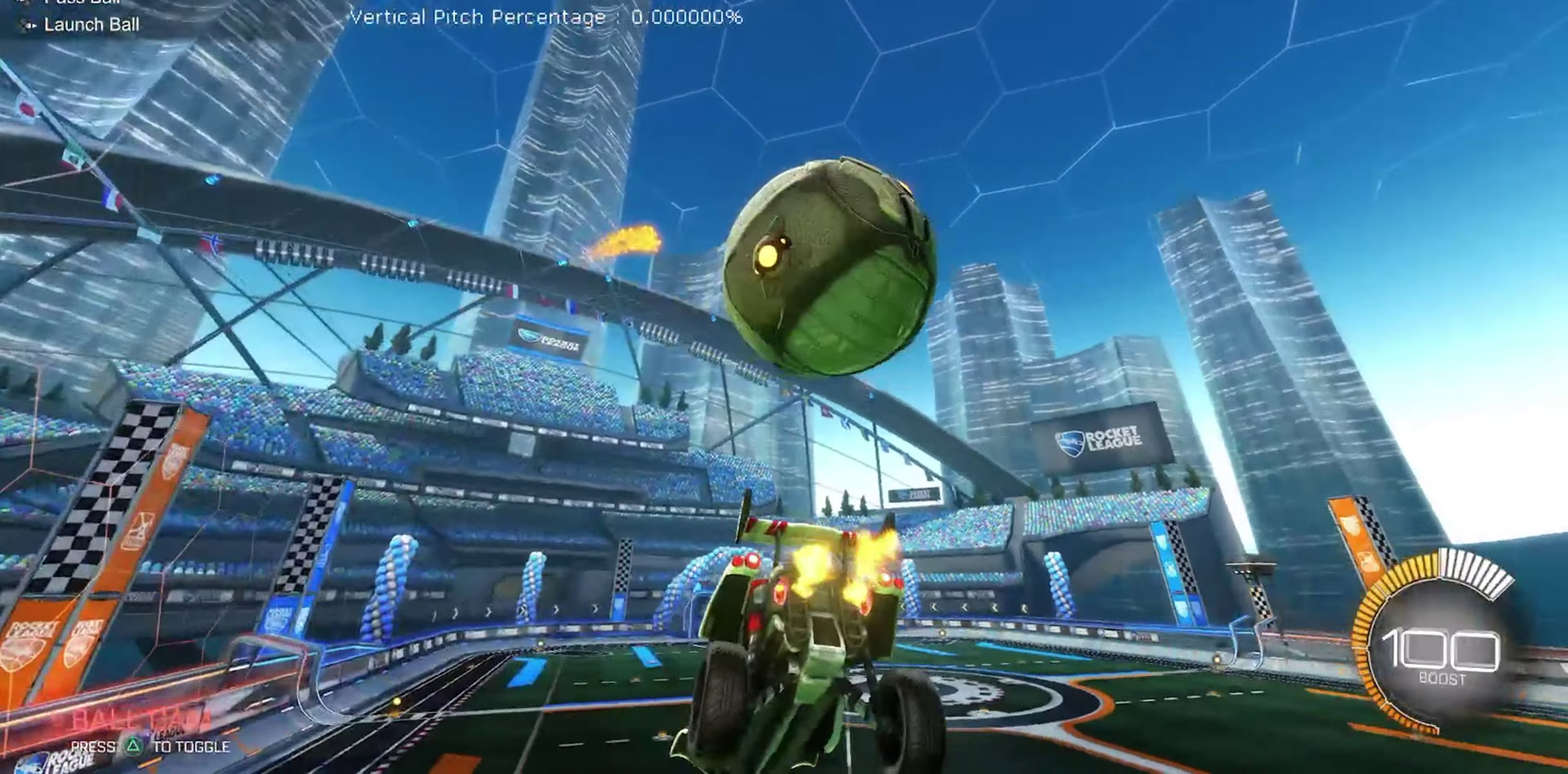
{"dt_ms": 283, "buttons": ["B", "R2"], "left_stick": "center", "events": [[50, "left_stick", "right"], [133, "B", "down"], [167, "left_stick", "center"]]}